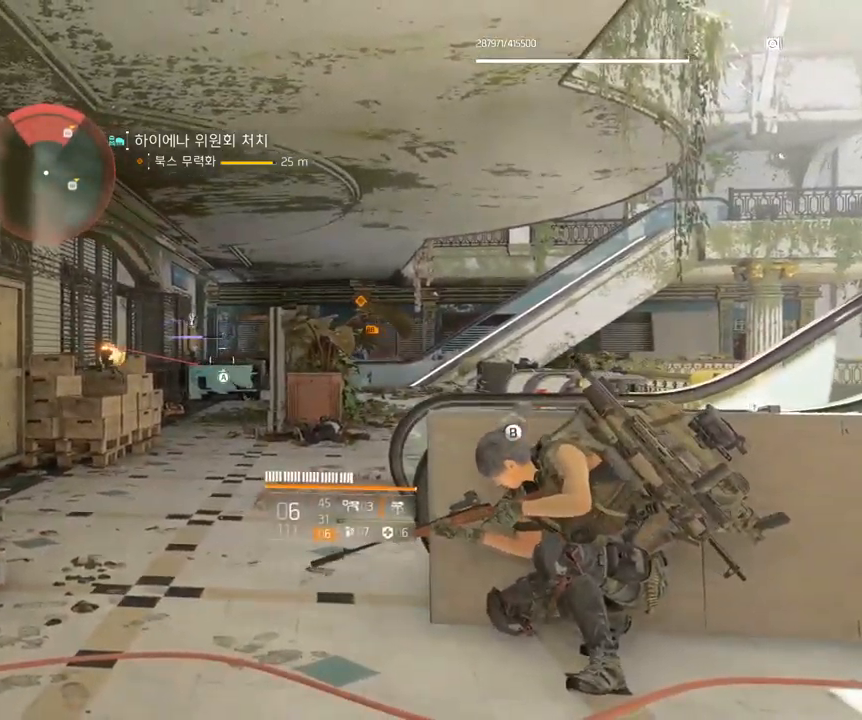
Gameplay with a controller (Xbox layout); each line is a JSON object with the inputs held at the frame after it. "events" lists button and stick changes between this image and that frame as [ms after this image, input, new state], when the widget could be followed in between. Not read: DPAD_DOWN DPAD_LEFT DPAD_RIGHT DPAD_UP HOME L1 L2 L3 R1 R2 R3 other_buttons right_stick.
{"buttons": [], "left_stick": "right", "events": [[400, "left_stick", "right"]]}
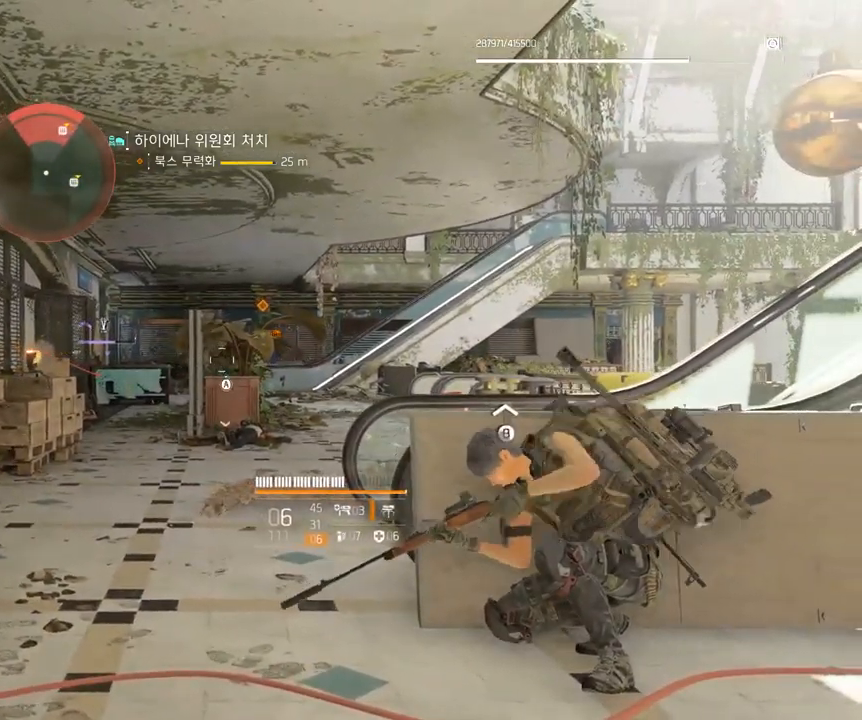
{"buttons": [], "left_stick": "center", "events": [[34, "left_stick", "center"]]}
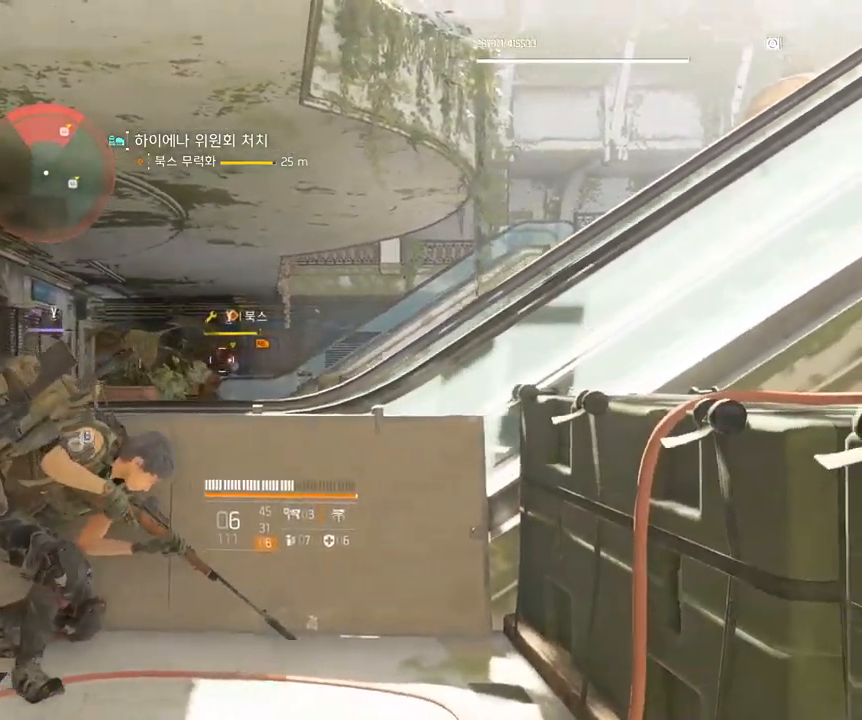
{"buttons": [], "left_stick": "center", "events": []}
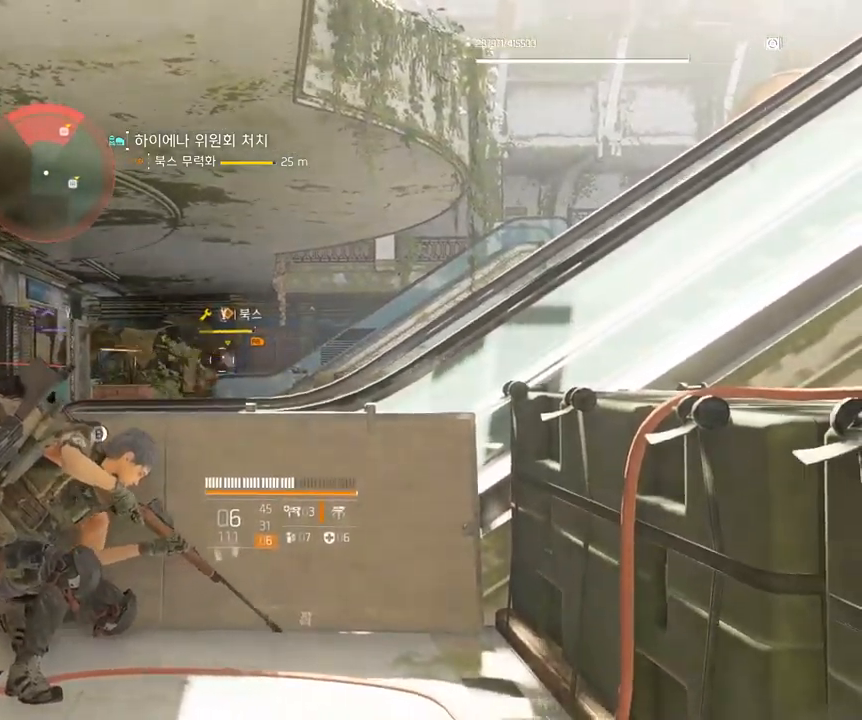
{"buttons": [], "left_stick": "center", "events": []}
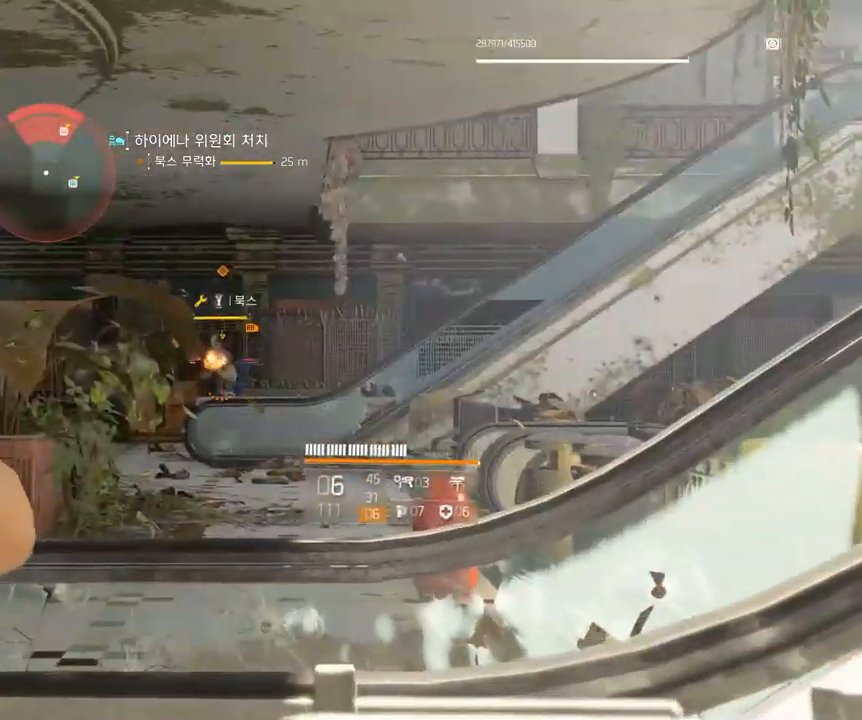
{"buttons": [], "left_stick": "center", "events": []}
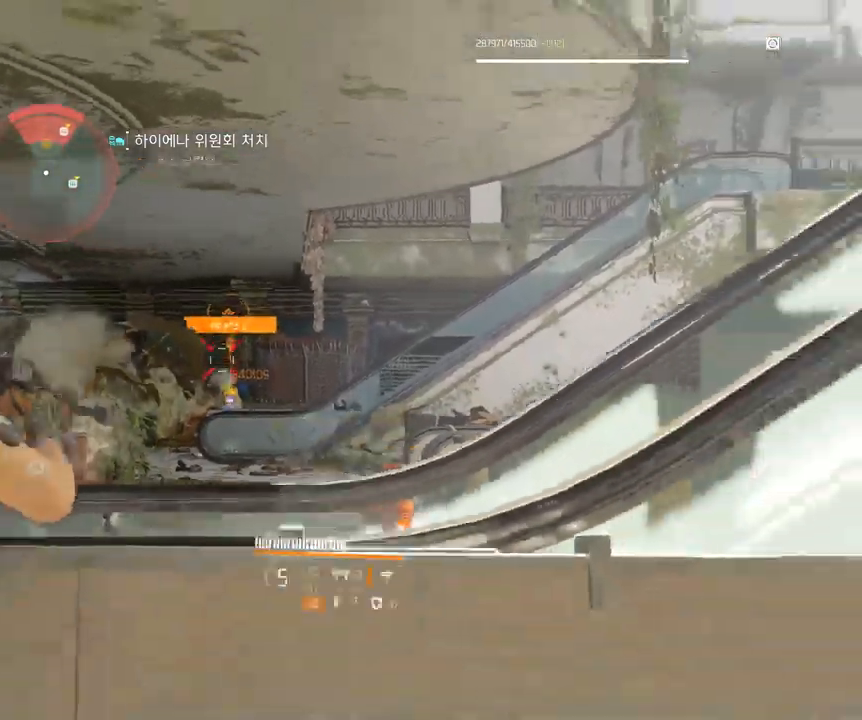
{"buttons": [], "left_stick": "left", "events": [[467, "left_stick", "left"]]}
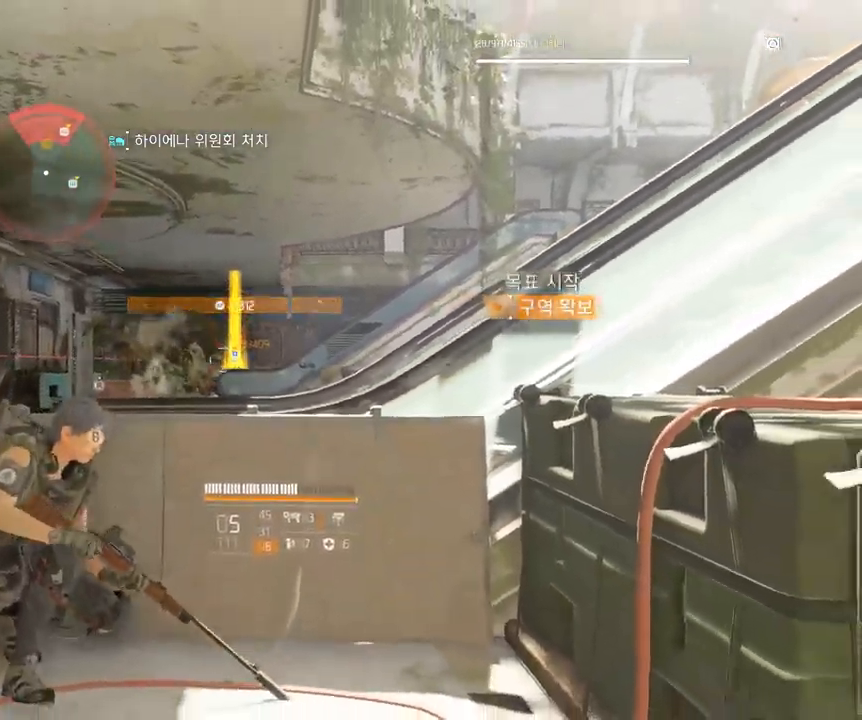
{"buttons": [], "left_stick": "center", "events": [[300, "left_stick", "center"]]}
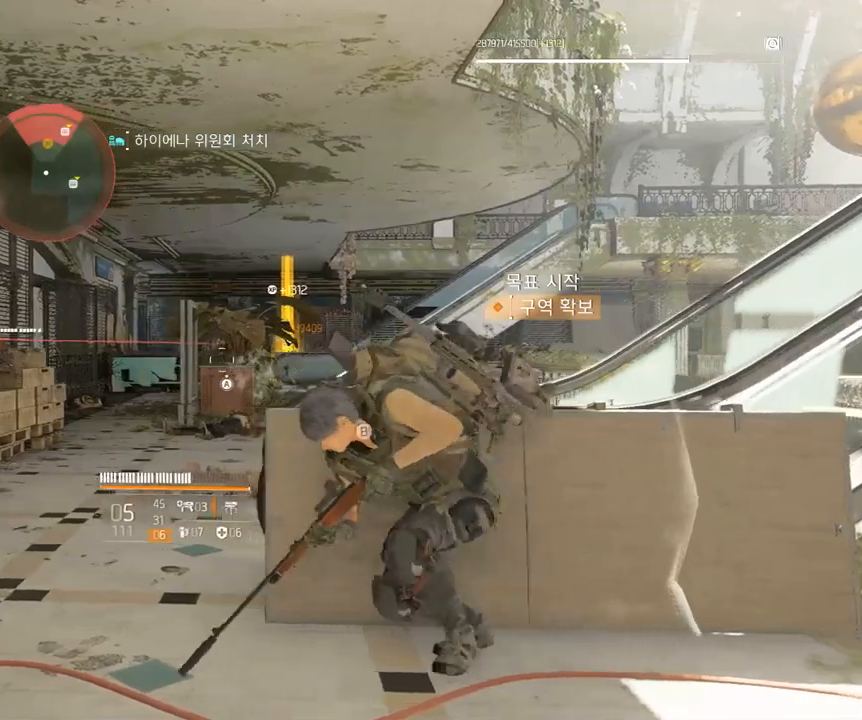
{"buttons": [], "left_stick": "center", "events": []}
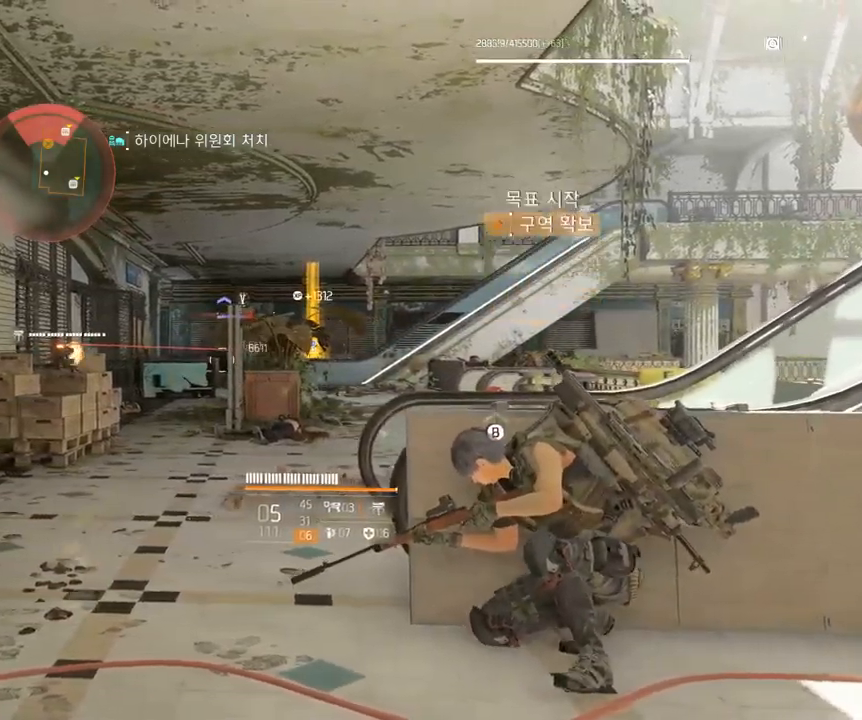
{"buttons": [], "left_stick": "center", "events": []}
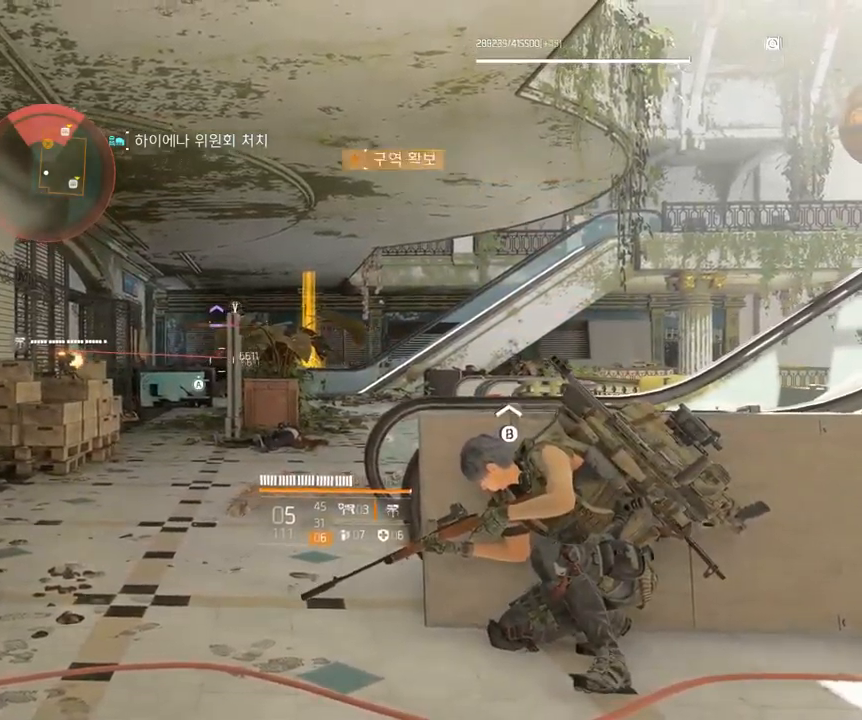
{"buttons": [], "left_stick": "center", "events": [[50, "left_stick", "right"], [167, "left_stick", "center"]]}
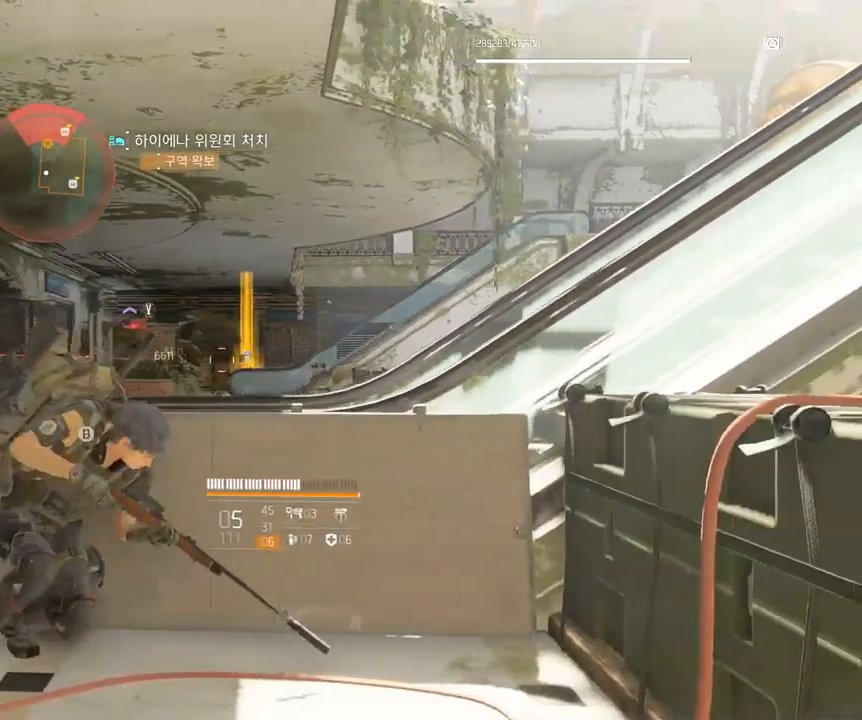
{"buttons": [], "left_stick": "left", "events": [[250, "A", "down"], [250, "left_stick", "left"], [333, "A", "up"]]}
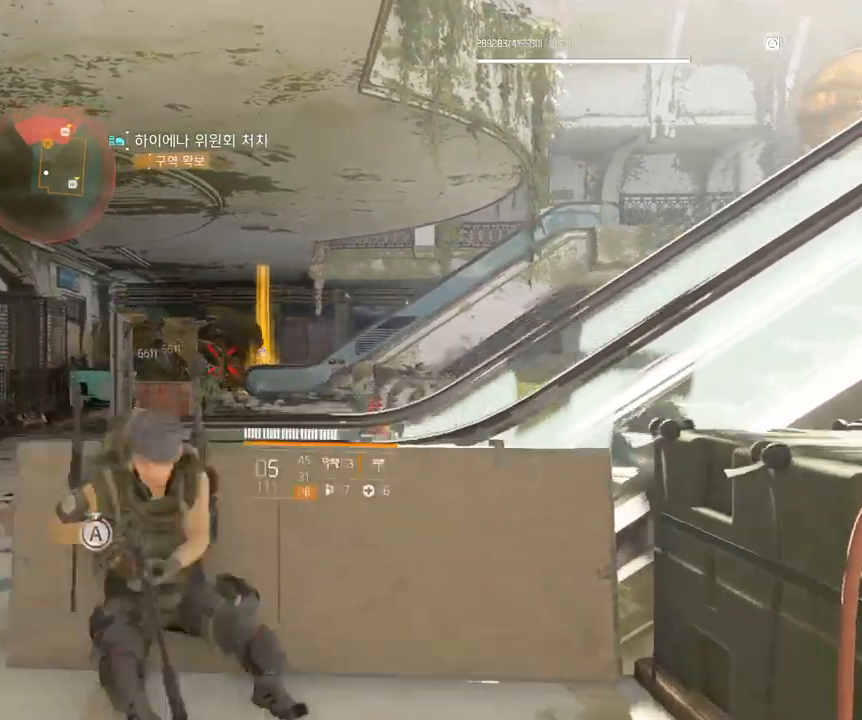
{"buttons": [], "left_stick": "left", "events": []}
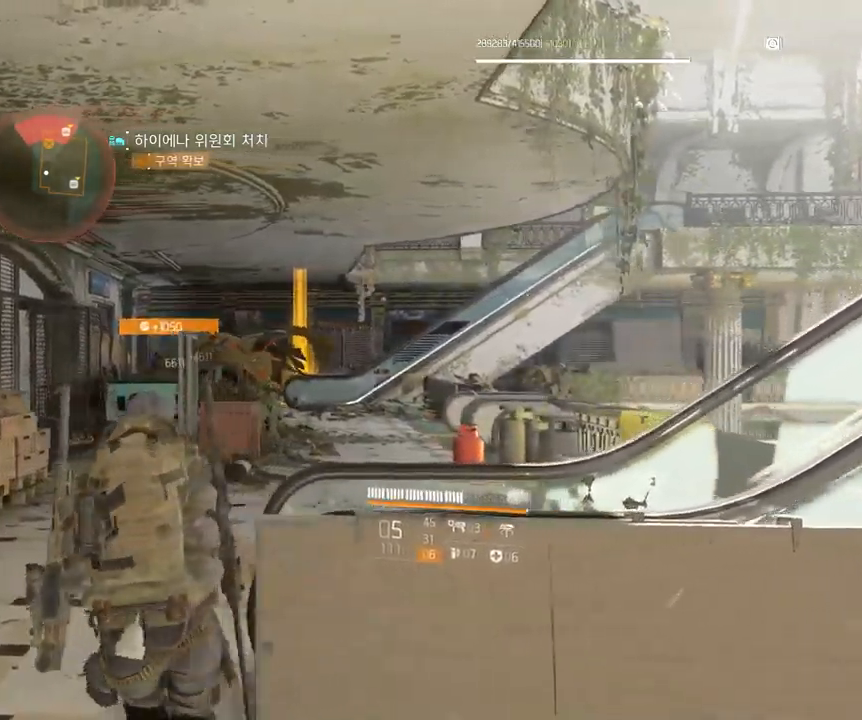
{"buttons": [], "left_stick": "up", "events": [[67, "left_stick", "up"]]}
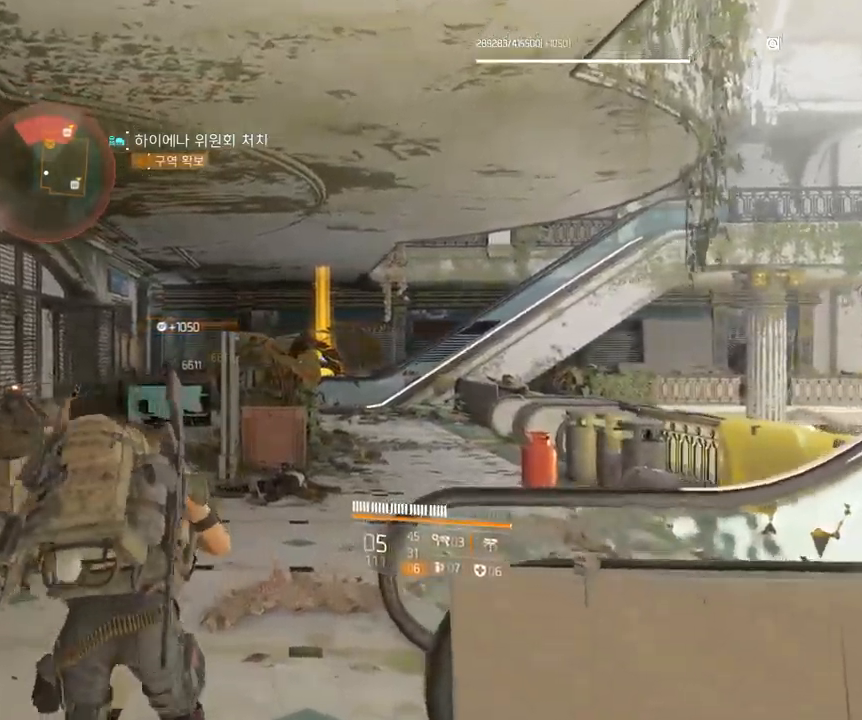
{"buttons": [], "left_stick": "up", "events": []}
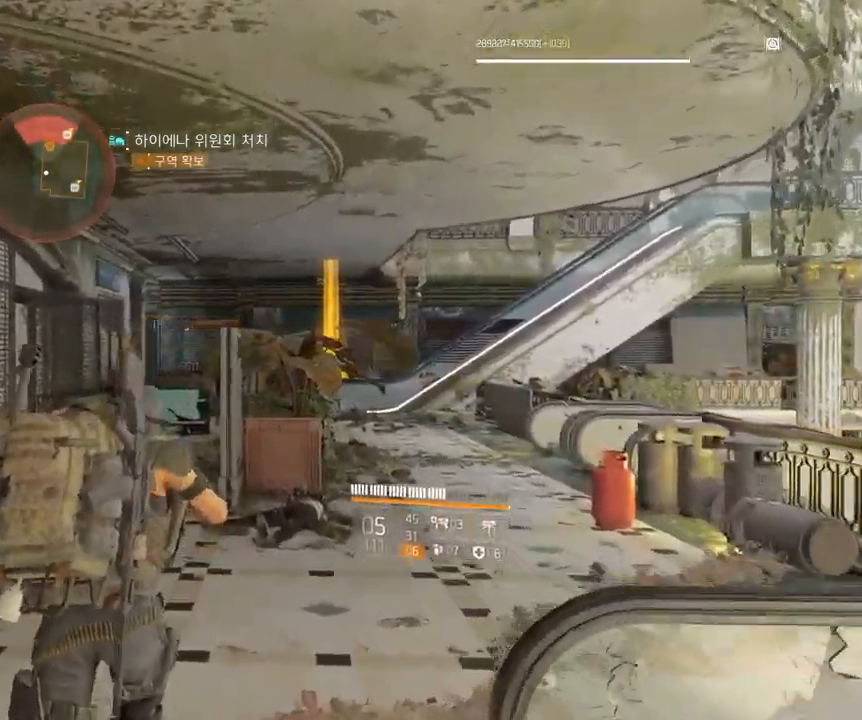
{"buttons": [], "left_stick": "up", "events": []}
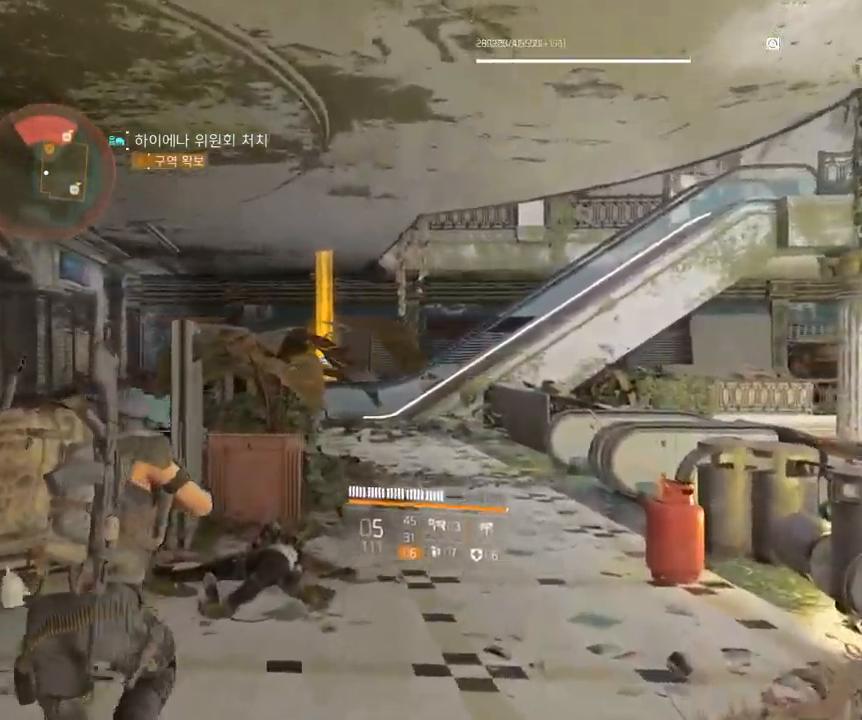
{"buttons": [], "left_stick": "up", "events": []}
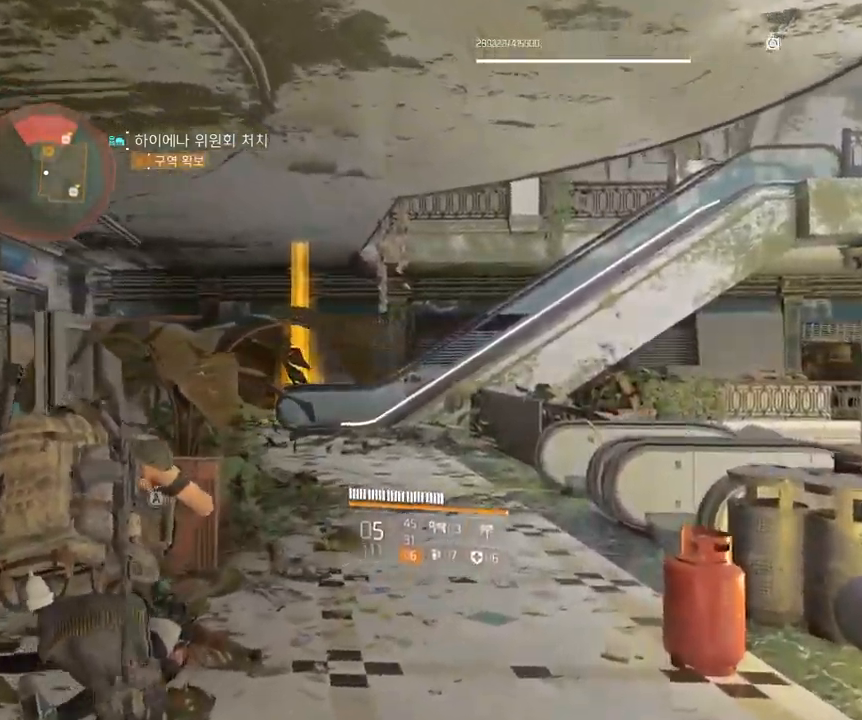
{"buttons": [], "left_stick": "up", "events": []}
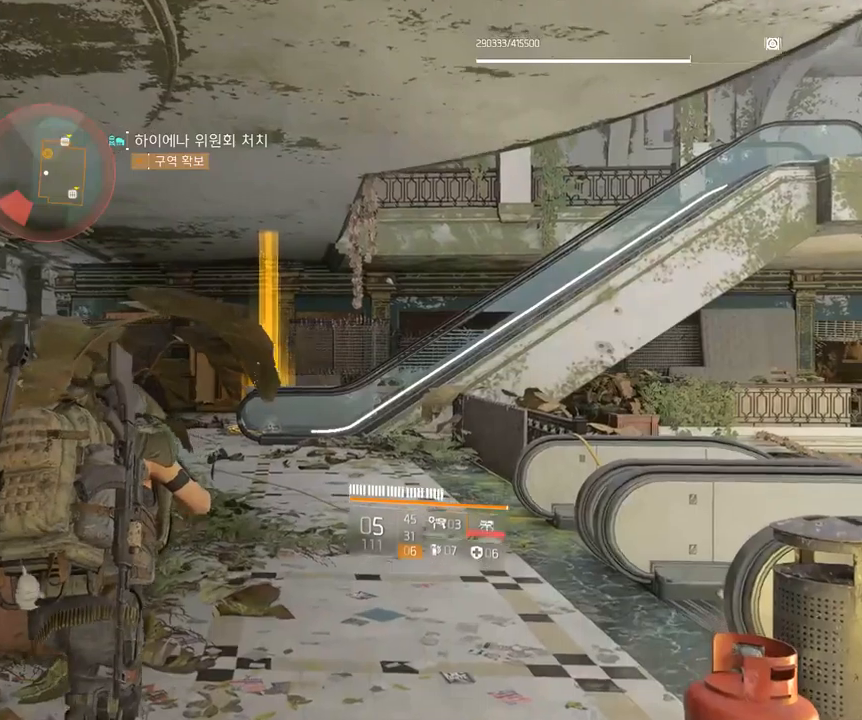
{"buttons": [], "left_stick": "up", "events": []}
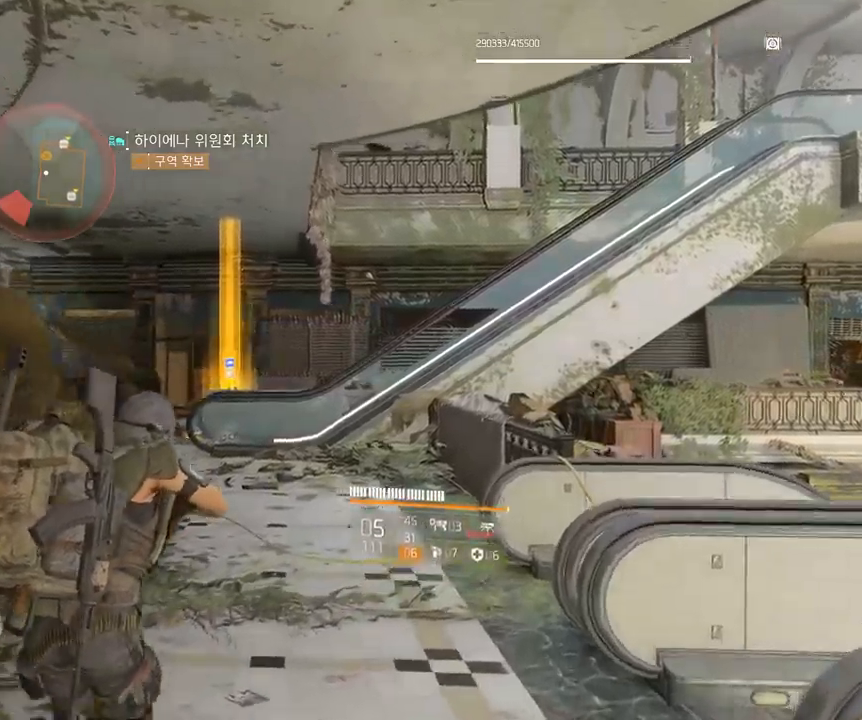
{"buttons": [], "left_stick": "up", "events": []}
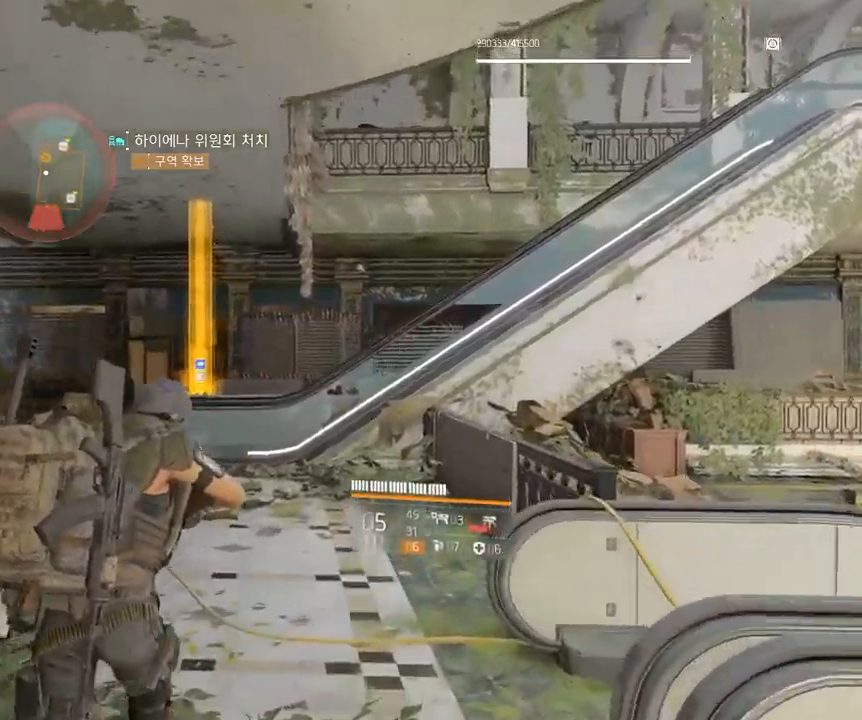
{"buttons": [], "left_stick": "up", "events": []}
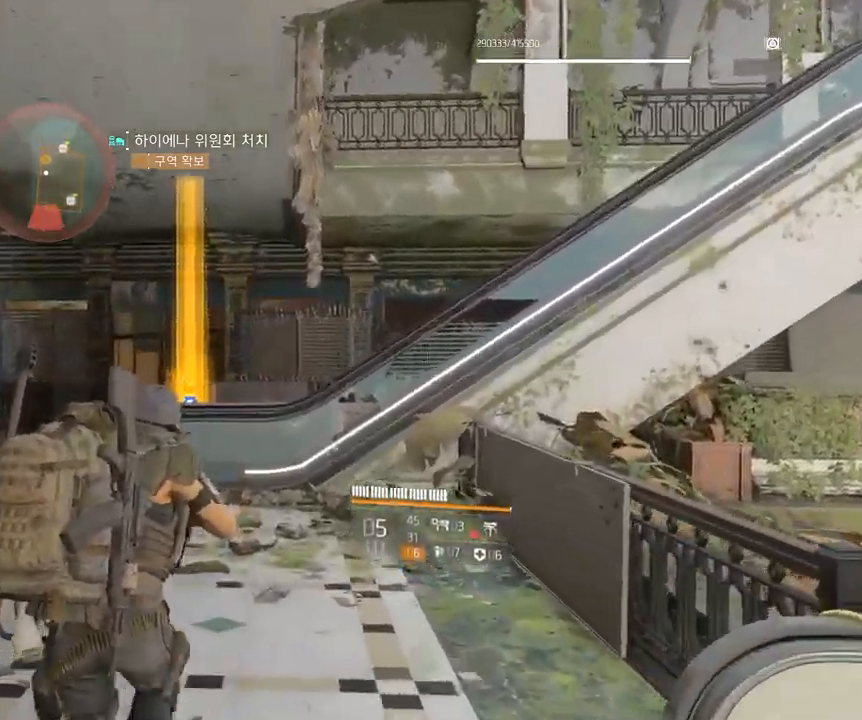
{"buttons": [], "left_stick": "up", "events": []}
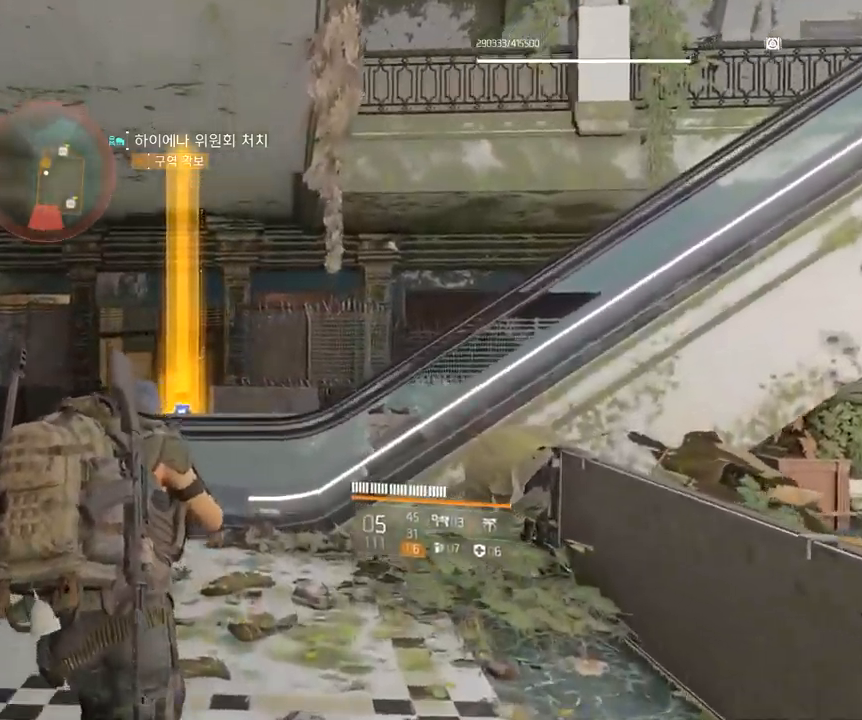
{"buttons": [], "left_stick": "up", "events": []}
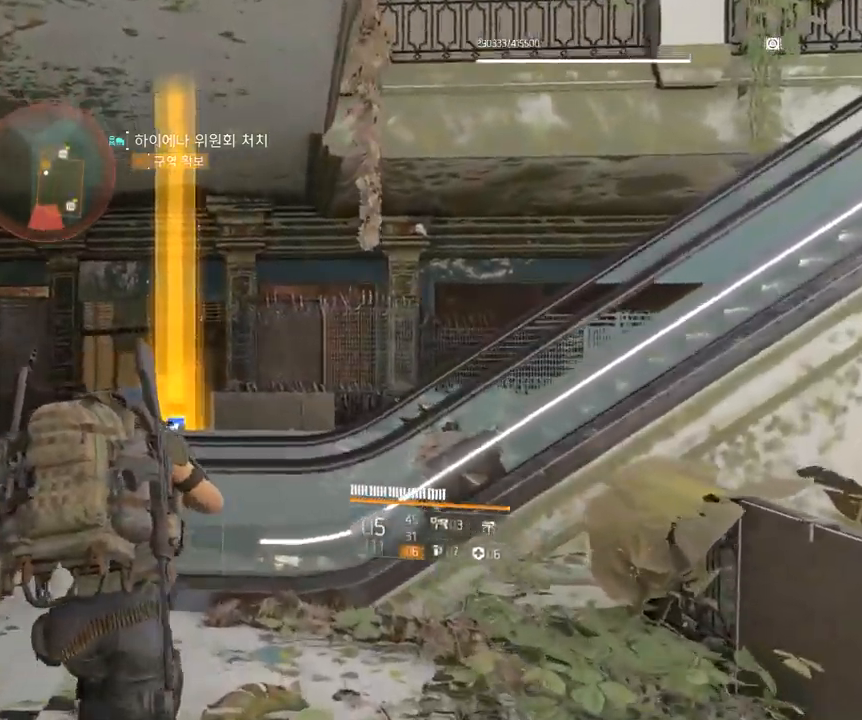
{"buttons": [], "left_stick": "up-left", "events": [[100, "left_stick", "up-left"]]}
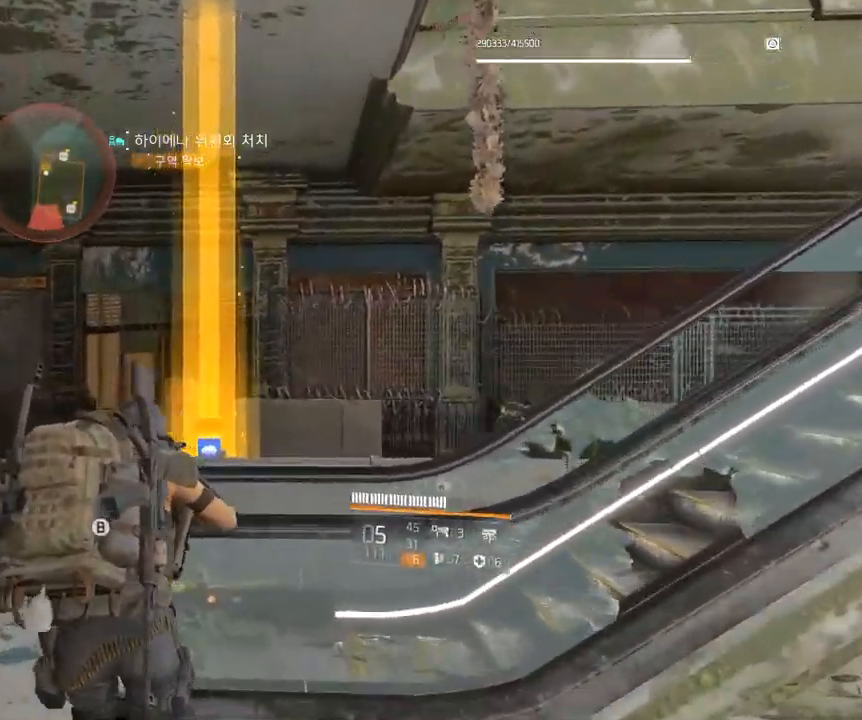
{"buttons": [], "left_stick": "up-left", "events": []}
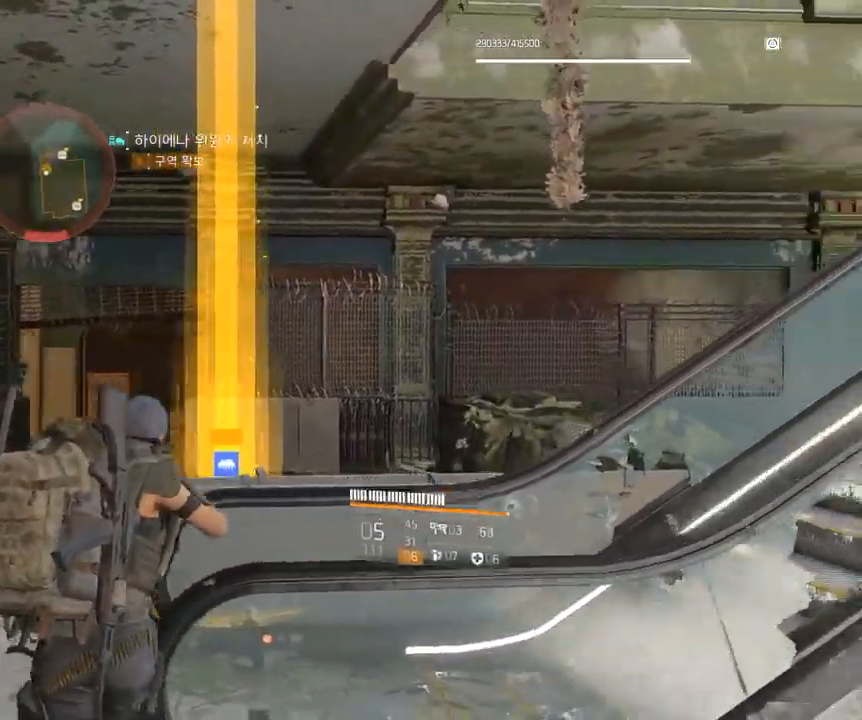
{"buttons": [], "left_stick": "up-left", "events": []}
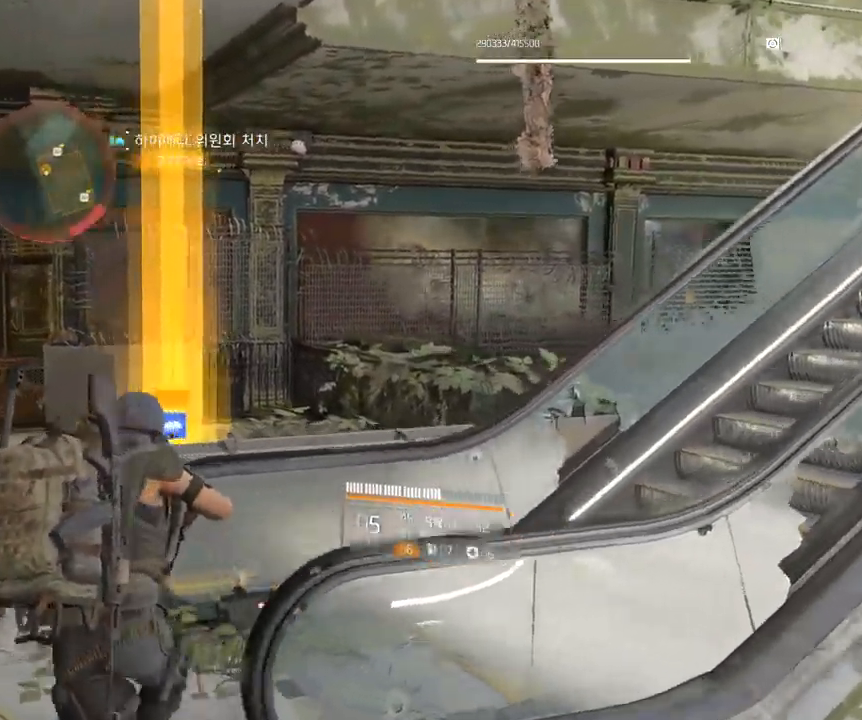
{"buttons": [], "left_stick": "center", "events": [[17, "left_stick", "left"], [250, "left_stick", "up"], [400, "left_stick", "center"]]}
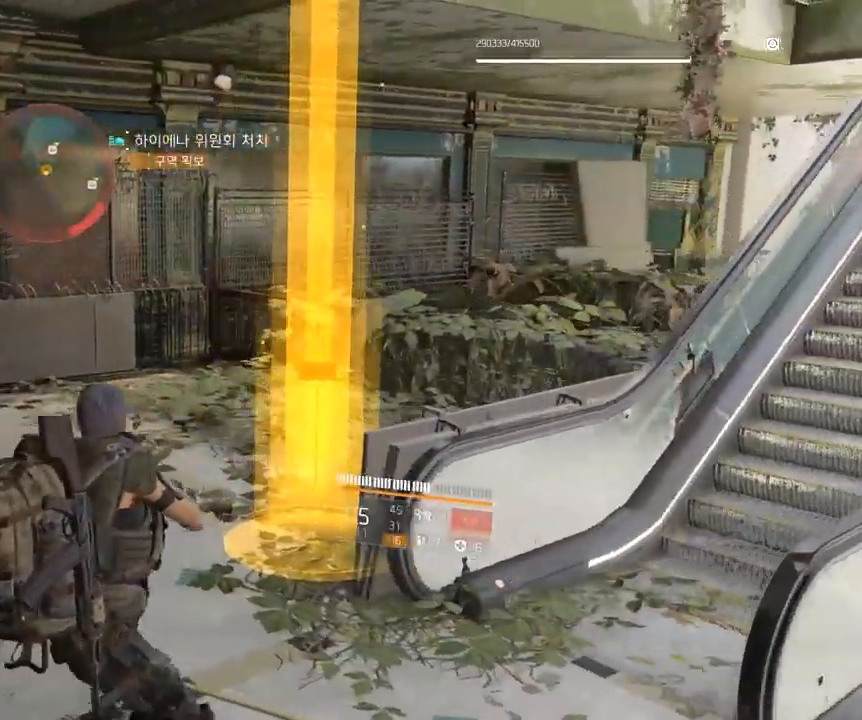
{"buttons": [], "left_stick": "center", "events": []}